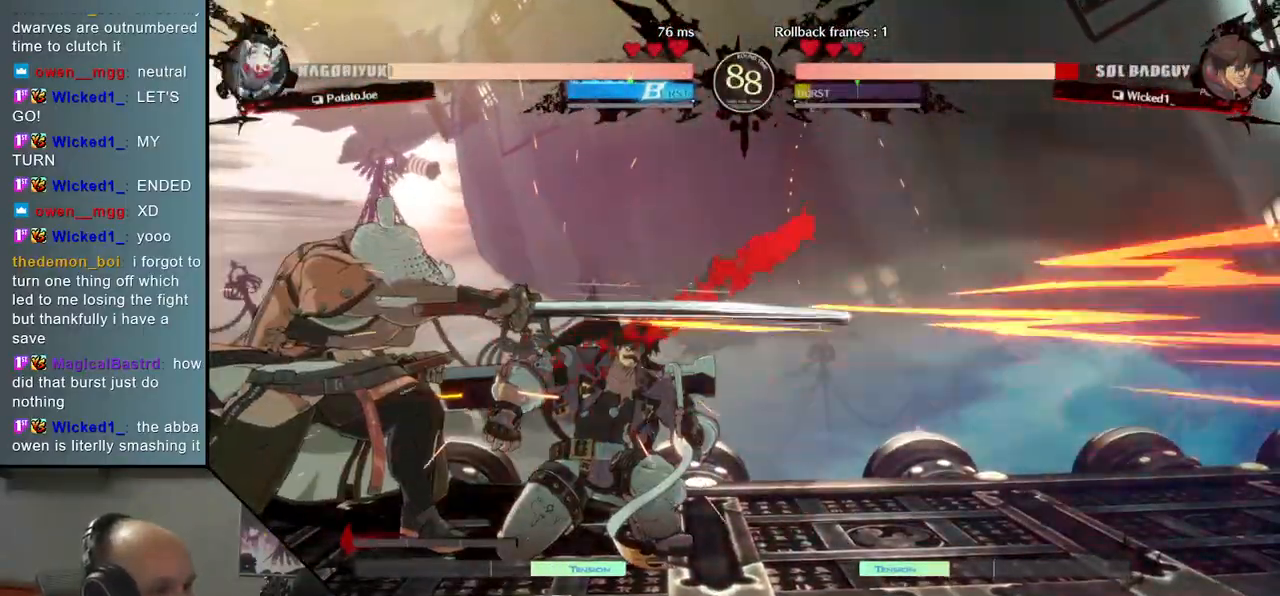
Gameplay with a controller (arcade stick); each line is a JSON object with the inputs held at the frame after it. "events" lists button and stick changes between this image and that frame as [ms after this image, input, new state], when the widget could be followed in between. Not read: L3 R3.
{"buttons": [], "left_stick": "center", "events": [[17, "TRIANGLE", "up"], [217, "left_stick", "right"], [367, "TRIANGLE", "down"], [400, "left_stick", "center"], [467, "TRIANGLE", "up"]]}
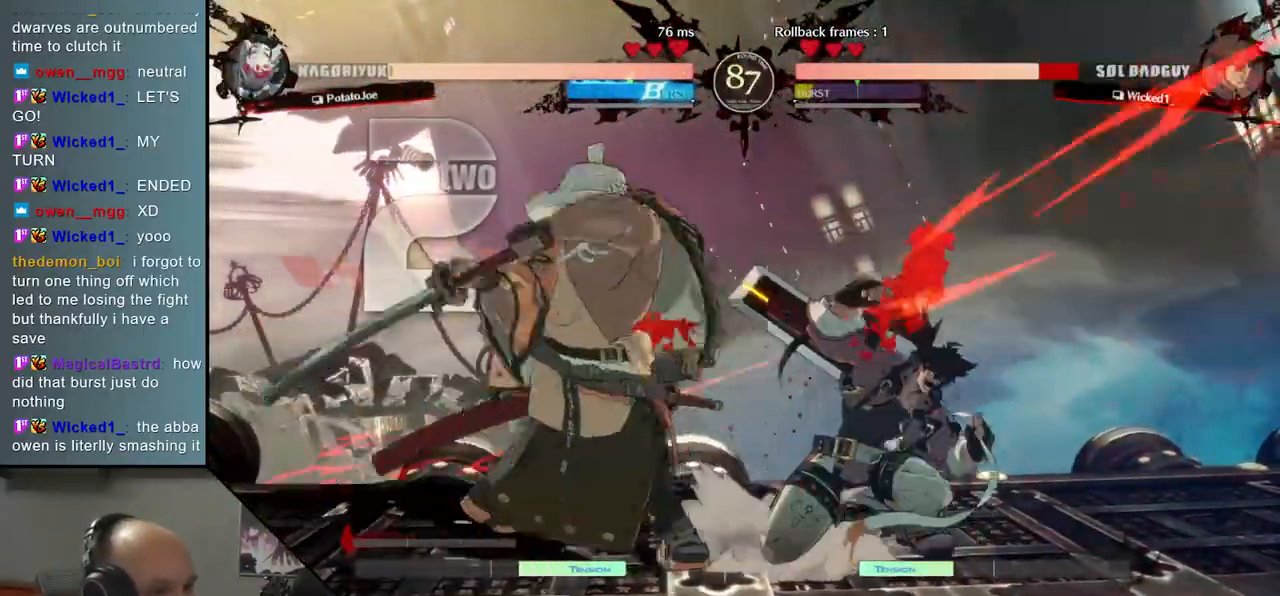
{"buttons": [], "left_stick": "center", "events": [[83, "TRIANGLE", "down"], [200, "TRIANGLE", "up"]]}
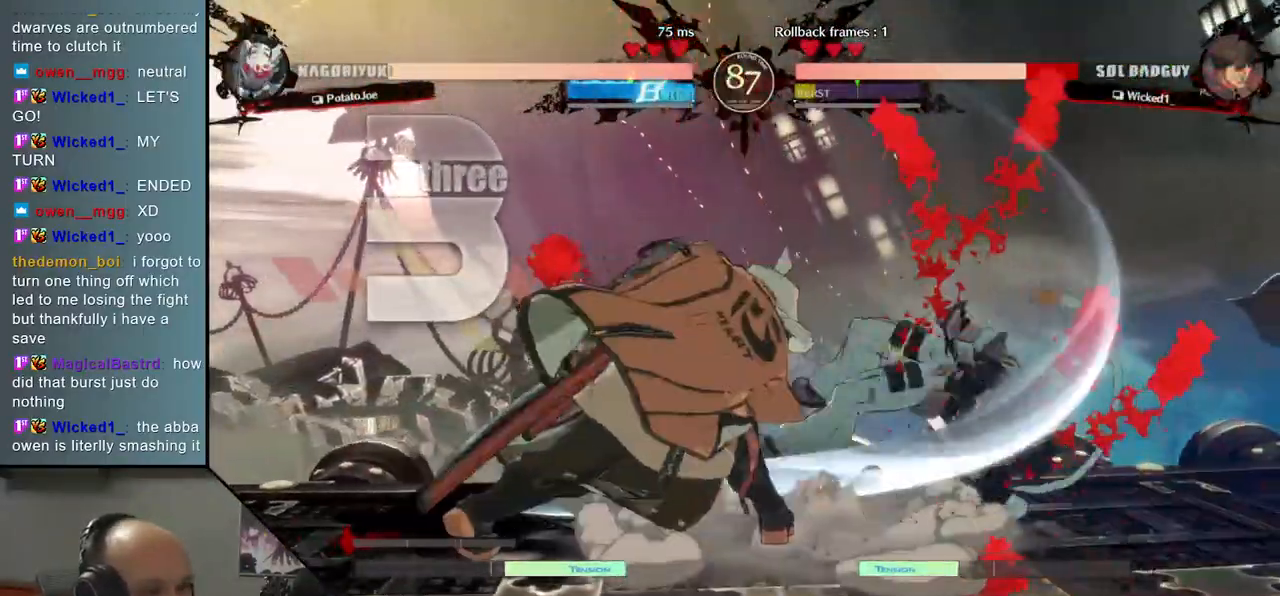
{"buttons": [], "left_stick": "center", "events": []}
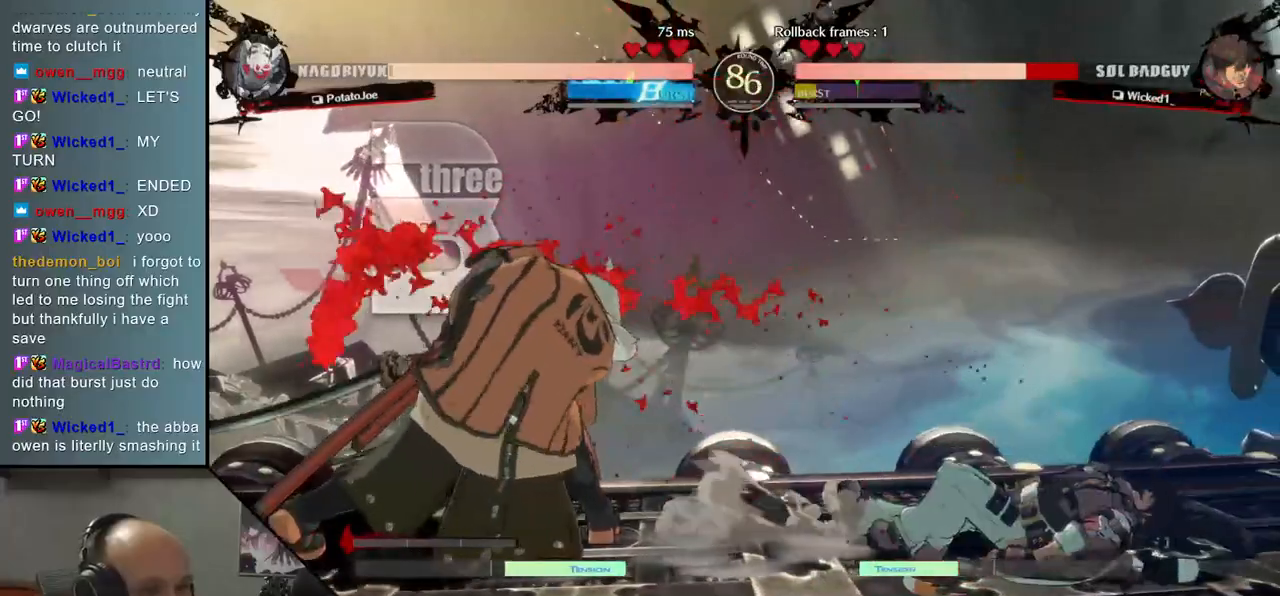
{"buttons": [], "left_stick": "down", "events": [[200, "left_stick", "down"], [300, "left_stick", "right"], [317, "TRIANGLE", "down"], [433, "TRIANGLE", "up"], [450, "left_stick", "down"]]}
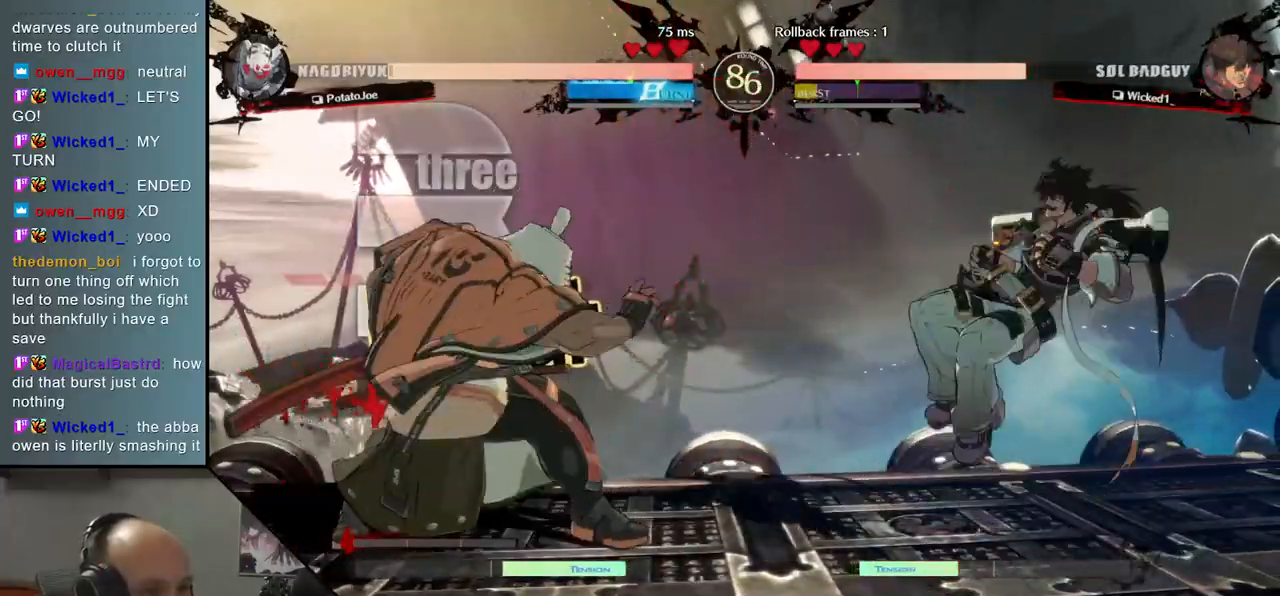
{"buttons": [], "left_stick": "down-right", "events": [[83, "left_stick", "right"], [133, "L2", "down"], [217, "left_stick", "center"], [233, "L2", "up"], [383, "left_stick", "down"], [433, "L2", "down"], [467, "L2", "up"], [467, "left_stick", "down-right"]]}
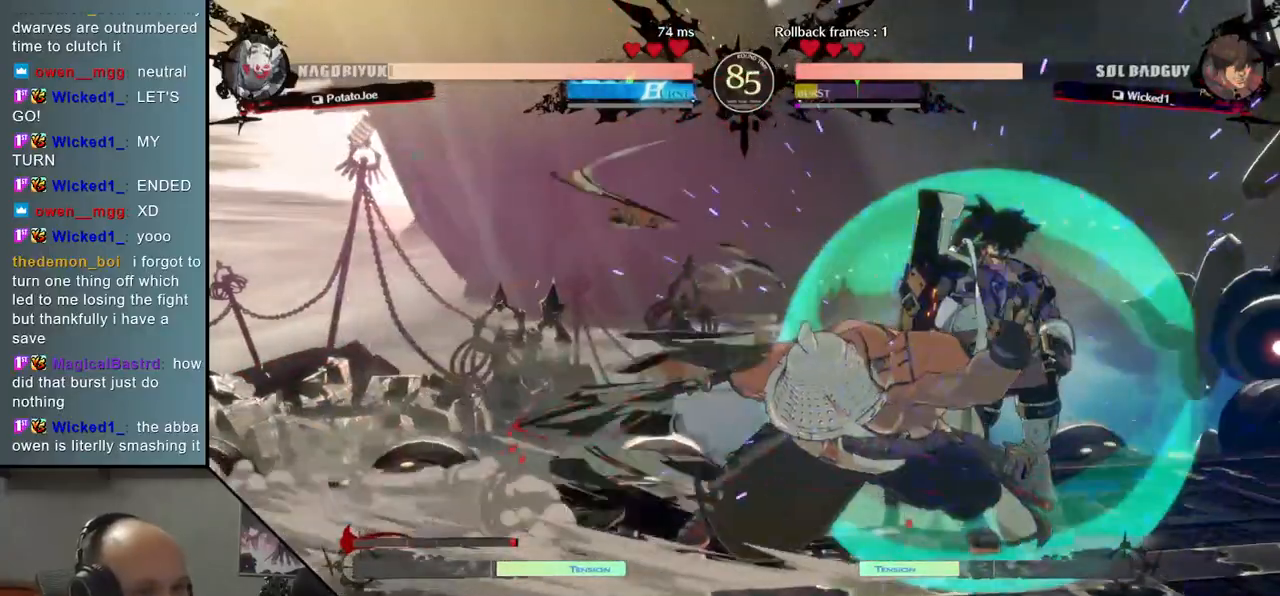
{"buttons": [], "left_stick": "down", "events": [[67, "L2", "down"], [150, "L2", "up"], [250, "L1", "down"], [250, "left_stick", "down"], [367, "L1", "up"]]}
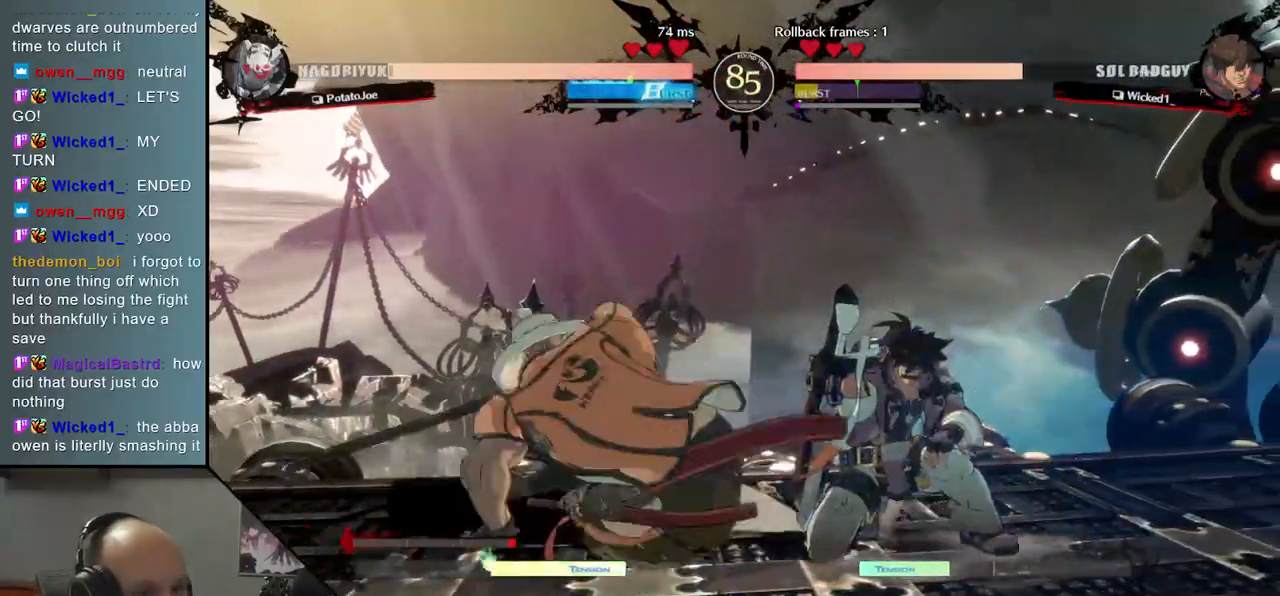
{"buttons": [], "left_stick": "left", "events": [[33, "left_stick", "center"], [150, "left_stick", "left"], [200, "R2", "down"], [283, "R2", "up"], [383, "R2", "down"], [467, "R2", "up"]]}
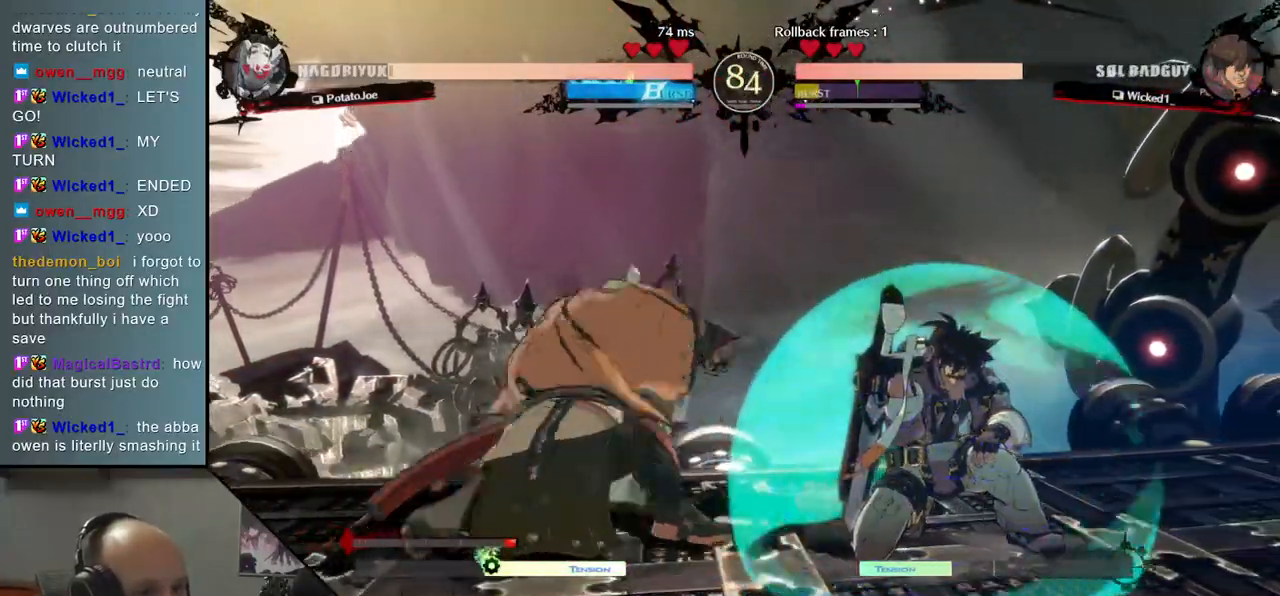
{"buttons": ["SQUARE"], "left_stick": "down", "events": [[33, "R2", "down"], [100, "R2", "up"], [167, "R2", "down"], [317, "R2", "up"], [417, "left_stick", "down"], [450, "SQUARE", "down"]]}
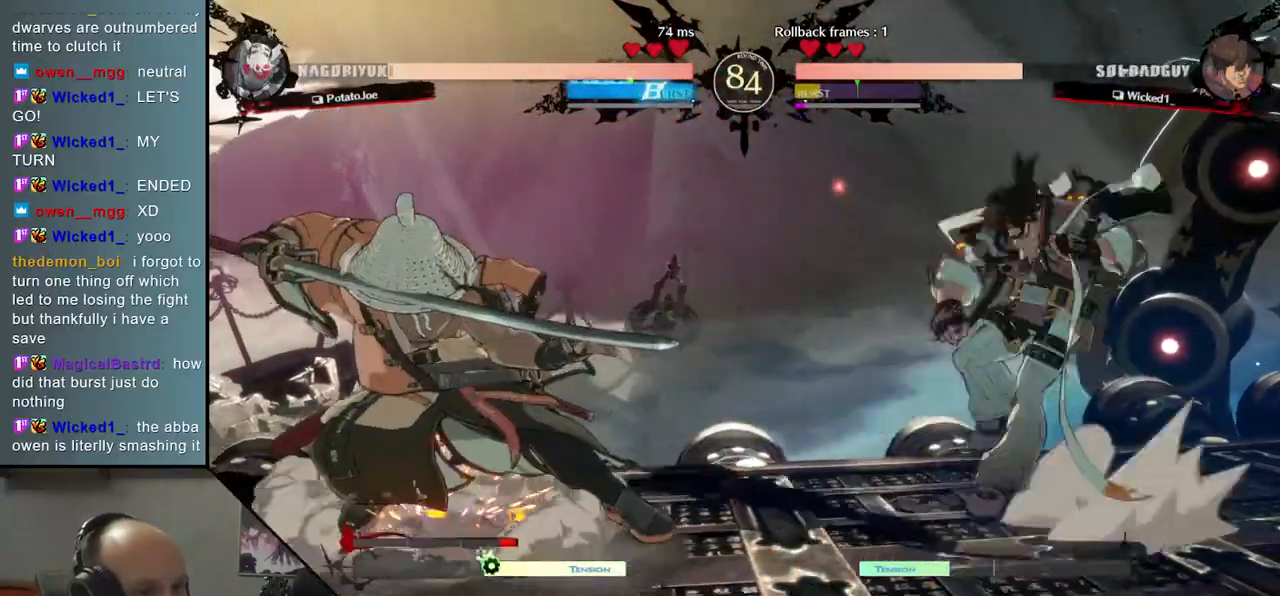
{"buttons": [], "left_stick": "down-left", "events": [[100, "SQUARE", "up"], [350, "left_stick", "center"], [400, "left_stick", "left"], [450, "left_stick", "down-left"]]}
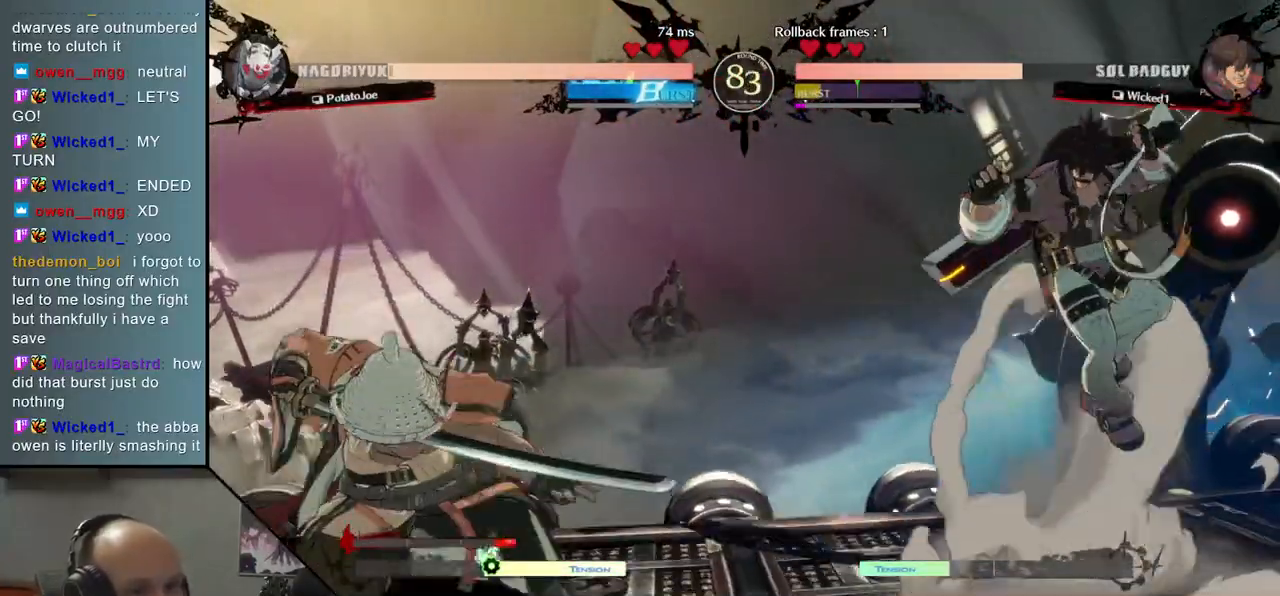
{"buttons": [], "left_stick": "down-left", "events": [[100, "SQUARE", "down"], [233, "SQUARE", "up"]]}
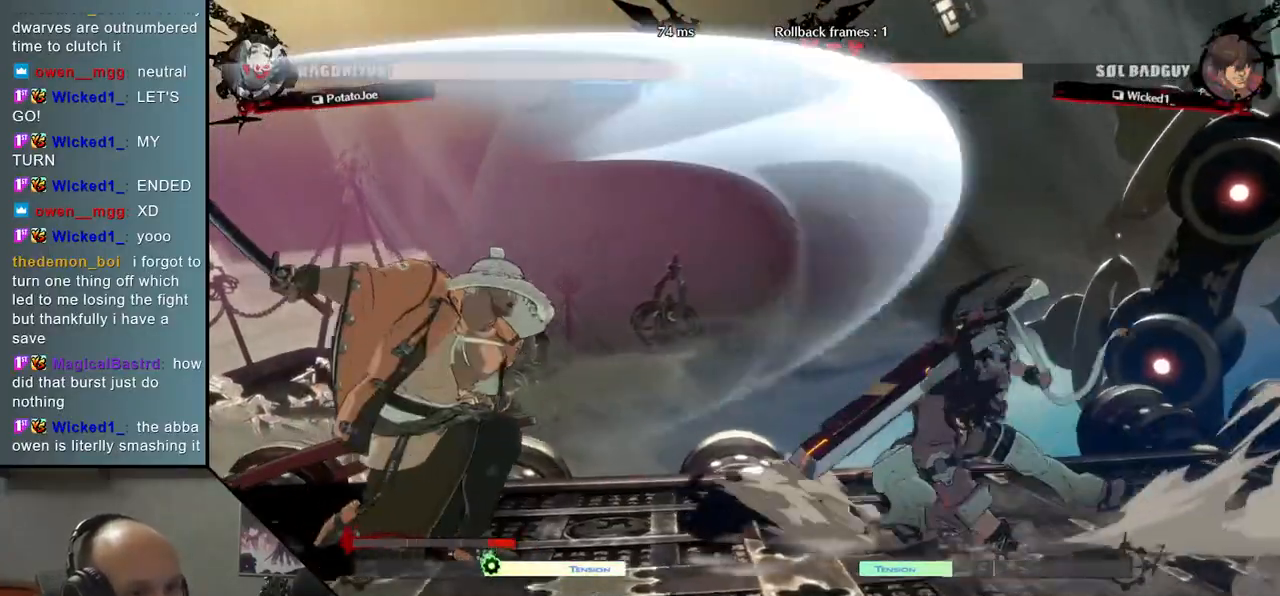
{"buttons": [], "left_stick": "left", "events": [[83, "left_stick", "left"], [267, "R2", "down"], [333, "R2", "up"], [417, "R2", "down"], [483, "R2", "up"]]}
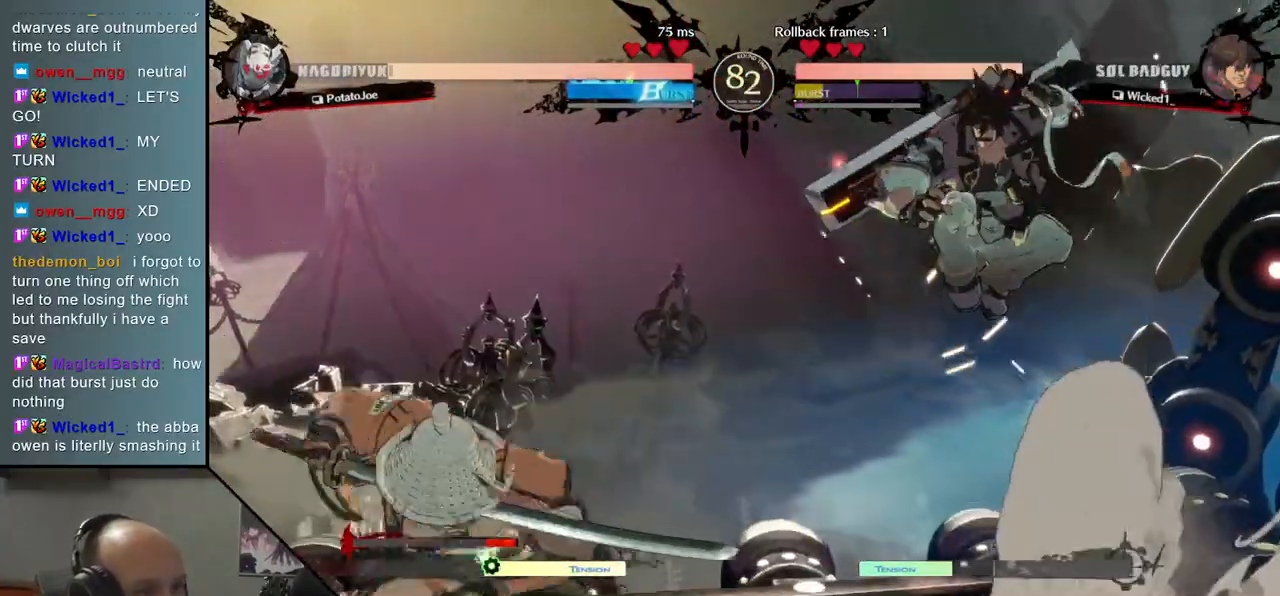
{"buttons": ["R1"], "left_stick": "right", "events": [[67, "R2", "down"], [133, "R2", "up"], [267, "left_stick", "right"], [300, "R1", "down"], [383, "R1", "up"], [467, "R1", "down"]]}
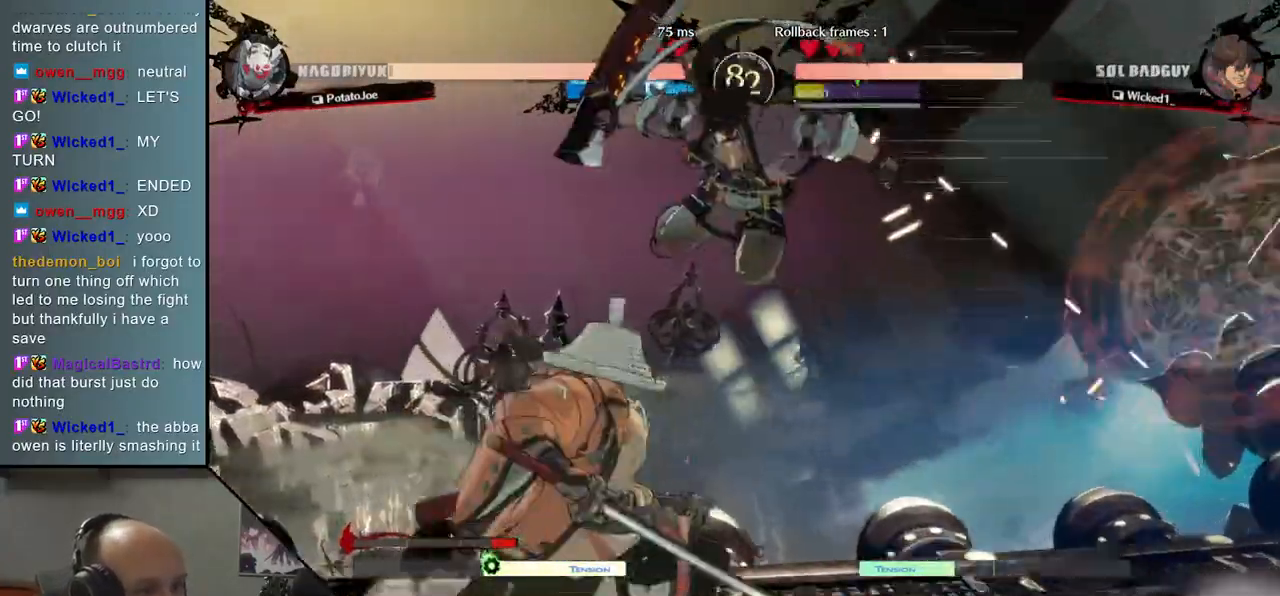
{"buttons": ["TRIANGLE"], "left_stick": "down", "events": [[67, "R1", "up"], [83, "left_stick", "center"], [450, "left_stick", "down"], [483, "TRIANGLE", "down"]]}
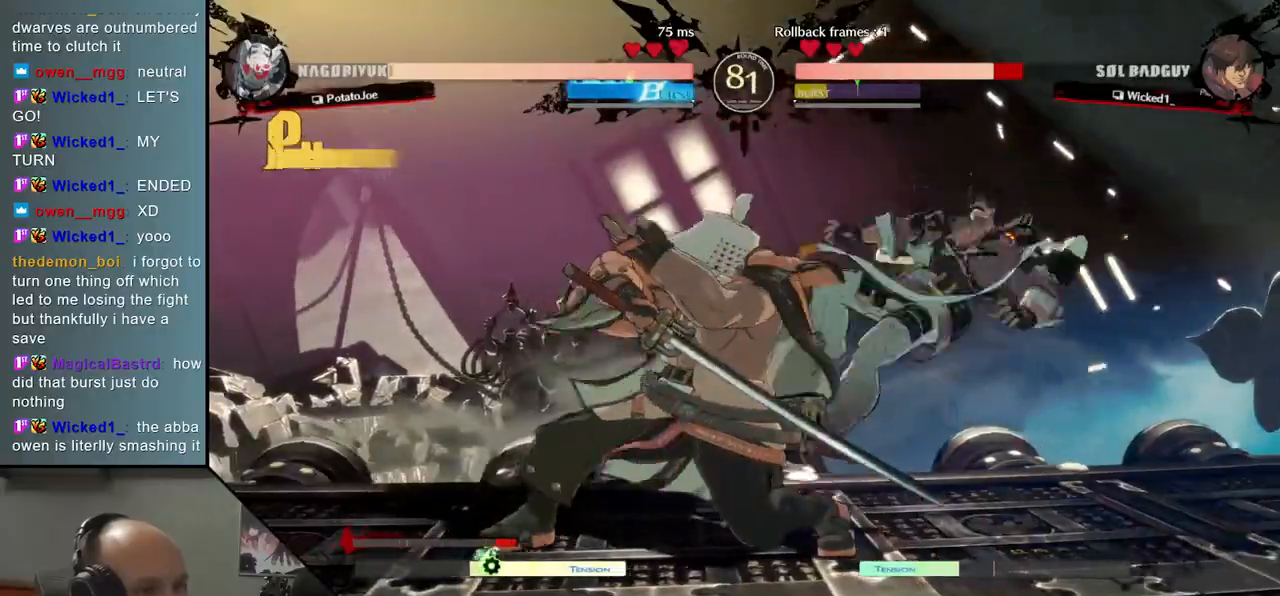
{"buttons": [], "left_stick": "down", "events": [[50, "TRIANGLE", "up"], [167, "TRIANGLE", "down"], [217, "TRIANGLE", "up"], [300, "TRIANGLE", "down"], [400, "TRIANGLE", "up"]]}
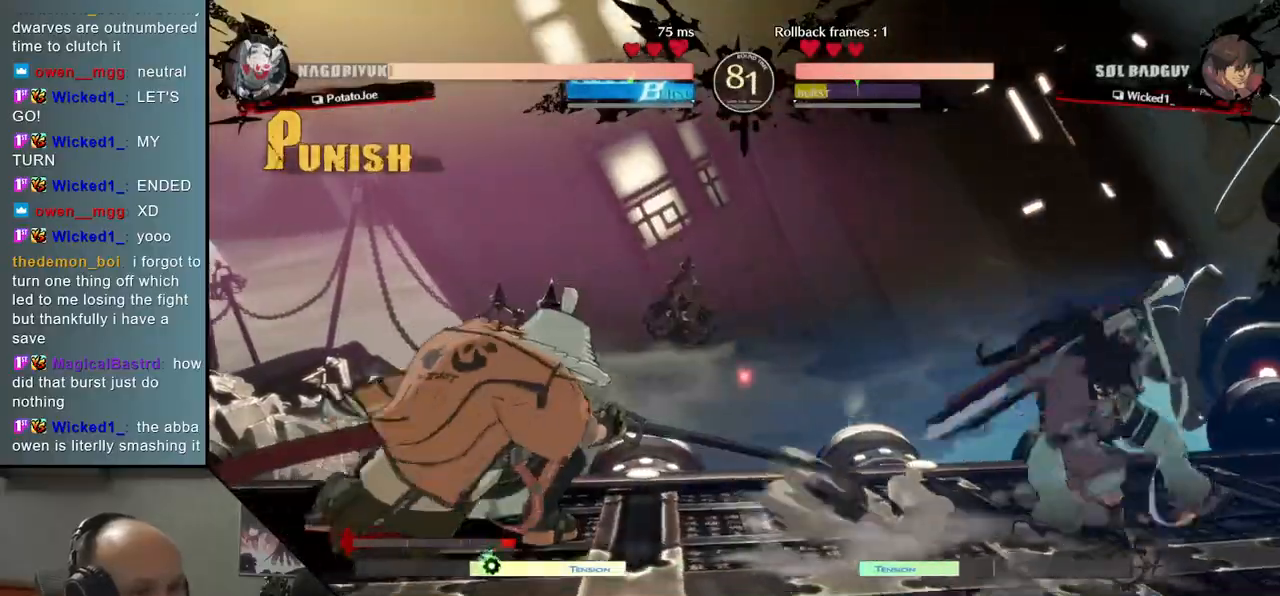
{"buttons": [], "left_stick": "center", "events": [[50, "left_stick", "center"]]}
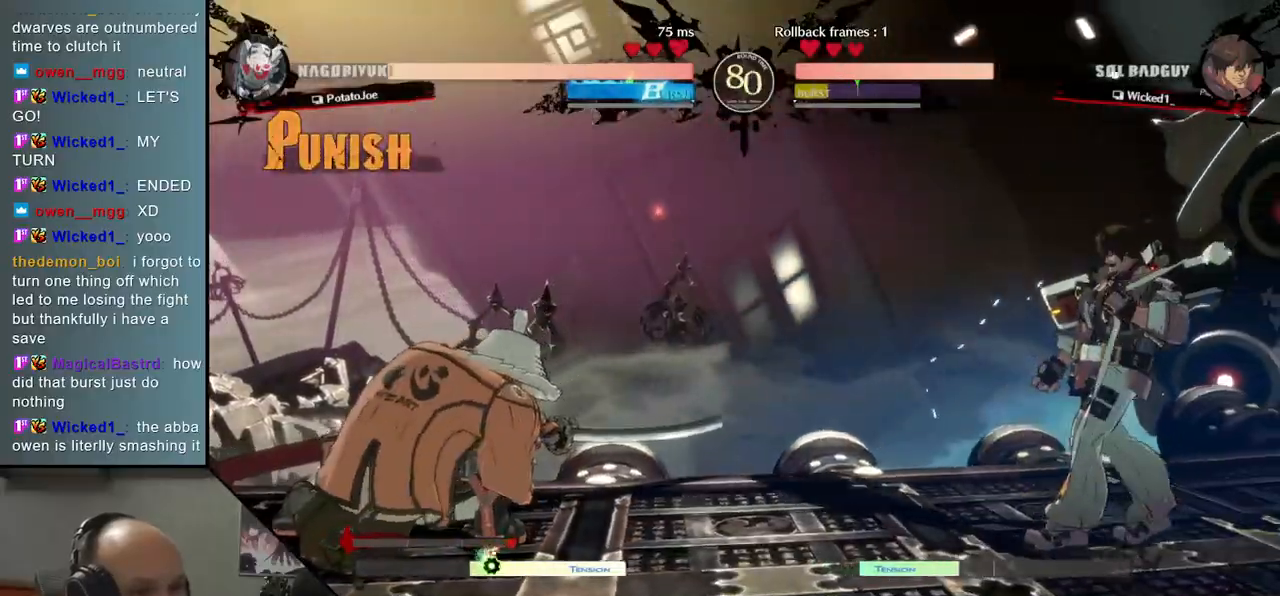
{"buttons": ["SQUARE", "TRIANGLE", "R1", "R2"], "left_stick": "right", "events": [[100, "left_stick", "right"], [183, "R2", "down"], [183, "SQUARE", "down"], [183, "TRIANGLE", "down"], [200, "R1", "down"]]}
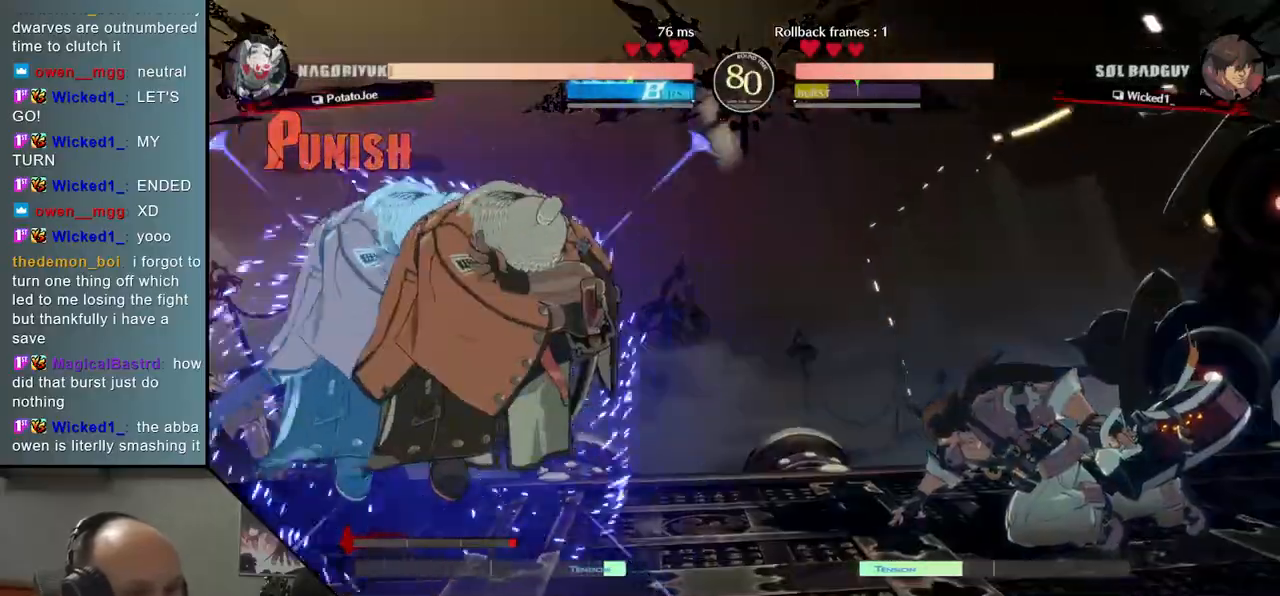
{"buttons": [], "left_stick": "center", "events": [[83, "R2", "up"], [100, "R1", "up"], [100, "SQUARE", "up"], [100, "TRIANGLE", "up"], [183, "left_stick", "center"], [283, "SQUARE", "down"], [350, "SQUARE", "up"], [450, "SQUARE", "down"], [483, "SQUARE", "up"]]}
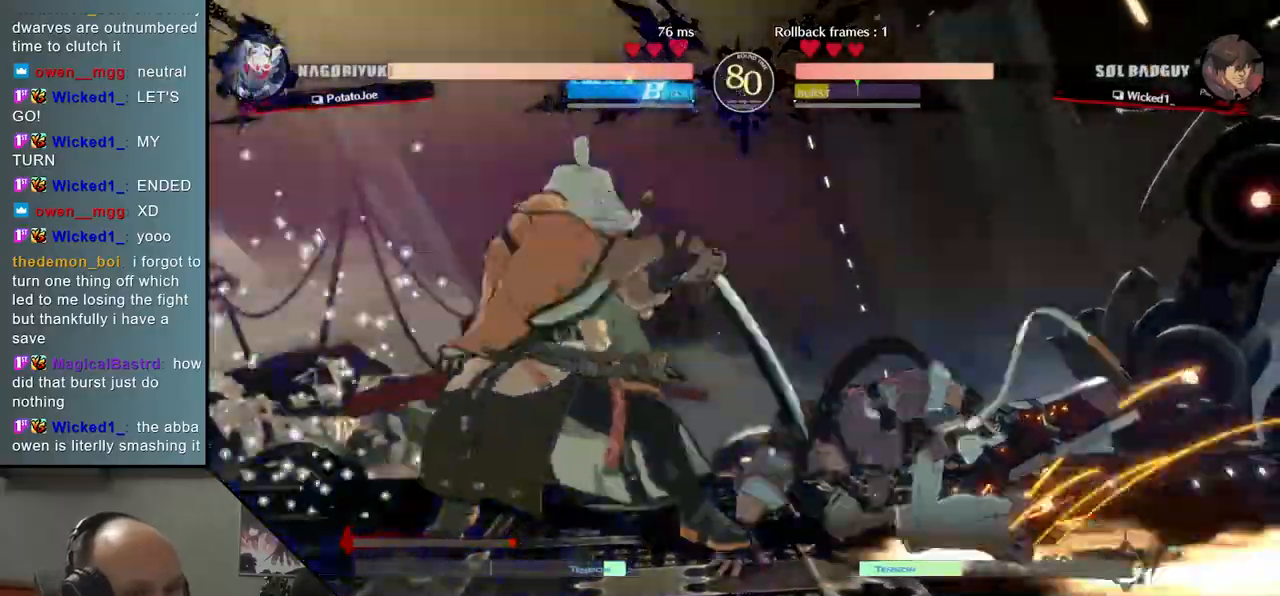
{"buttons": [], "left_stick": "center", "events": [[83, "SQUARE", "down"], [133, "SQUARE", "up"], [200, "SQUARE", "down"], [300, "SQUARE", "up"]]}
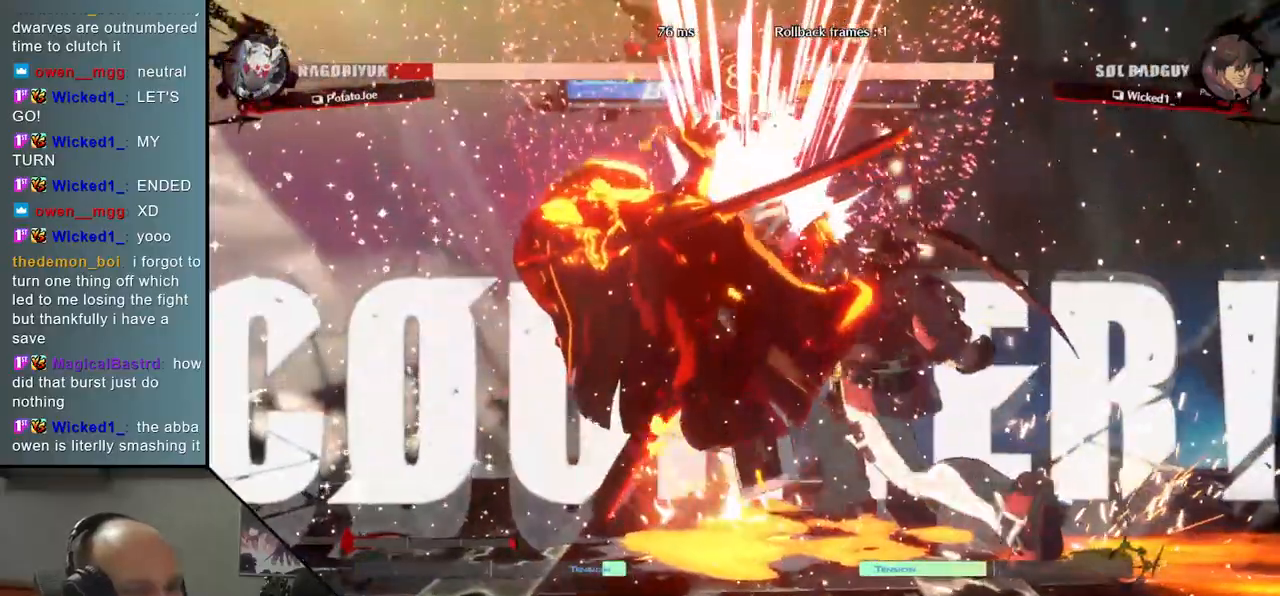
{"buttons": [], "left_stick": "right", "events": [[167, "left_stick", "left"], [283, "left_stick", "right"], [350, "R1", "down"], [433, "R1", "up"]]}
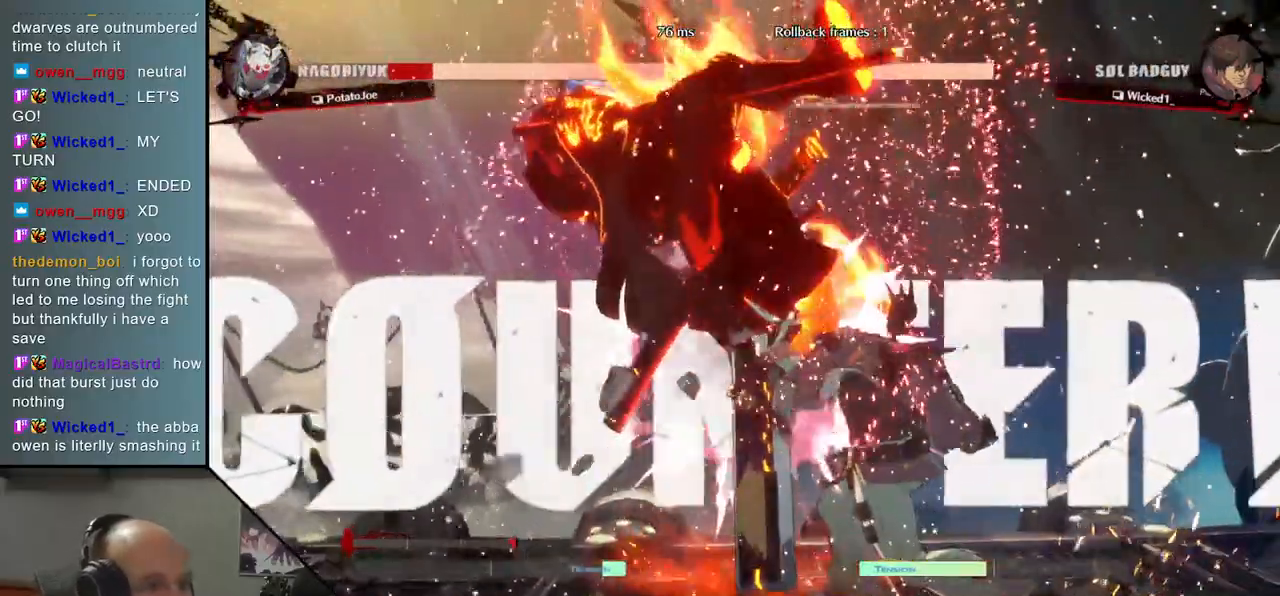
{"buttons": [], "left_stick": "right", "events": [[117, "R1", "down"], [217, "R1", "up"], [350, "R1", "down"], [367, "R1", "up"]]}
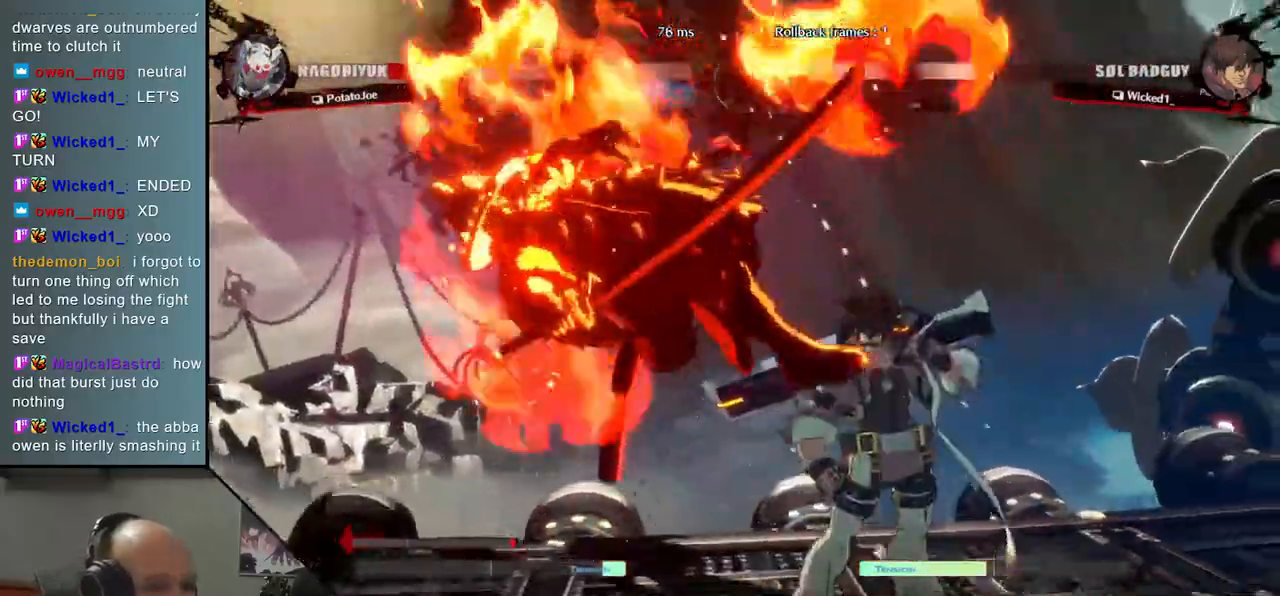
{"buttons": ["L1"], "left_stick": "center", "events": [[83, "left_stick", "left"], [233, "left_stick", "right"], [383, "left_stick", "down"], [450, "left_stick", "left"], [483, "L1", "down"], [500, "left_stick", "center"]]}
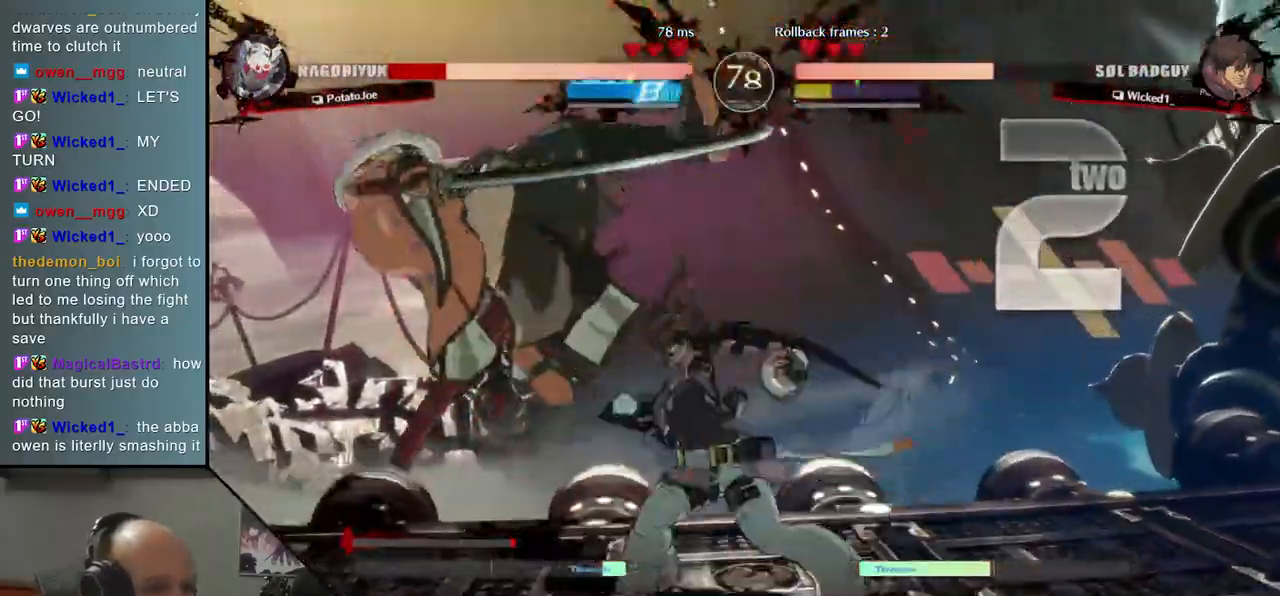
{"buttons": [], "left_stick": "left", "events": [[17, "left_stick", "right"], [33, "L1", "up"], [200, "left_stick", "left"]]}
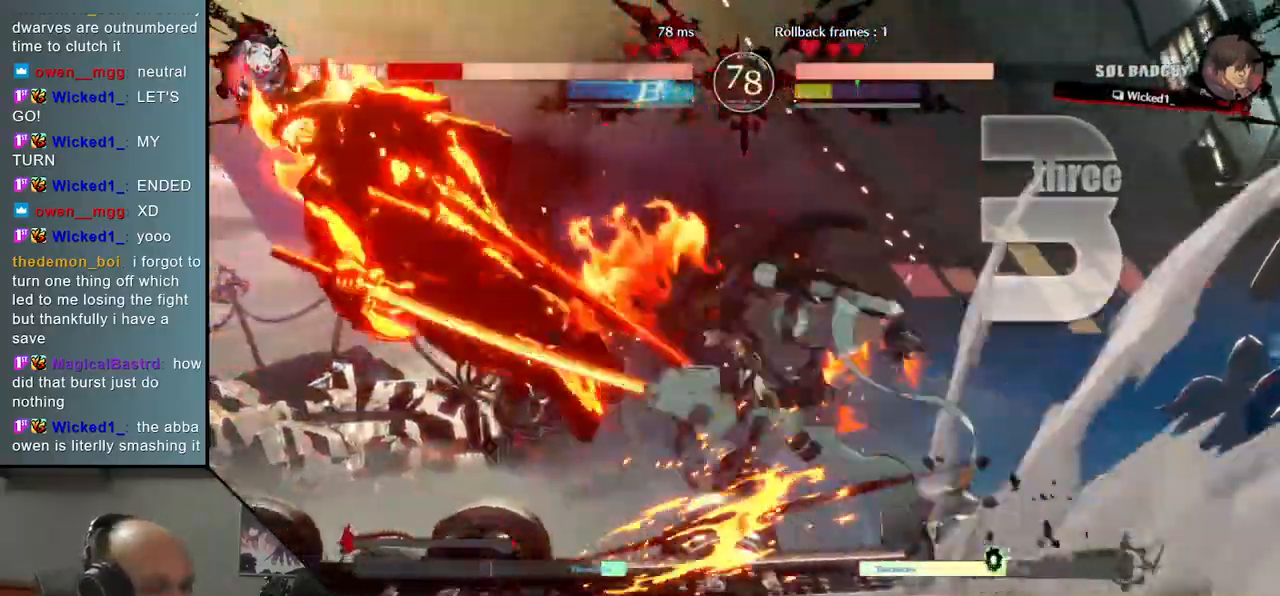
{"buttons": [], "left_stick": "right", "events": [[333, "left_stick", "center"], [383, "left_stick", "right"], [400, "L1", "down"], [483, "L1", "up"]]}
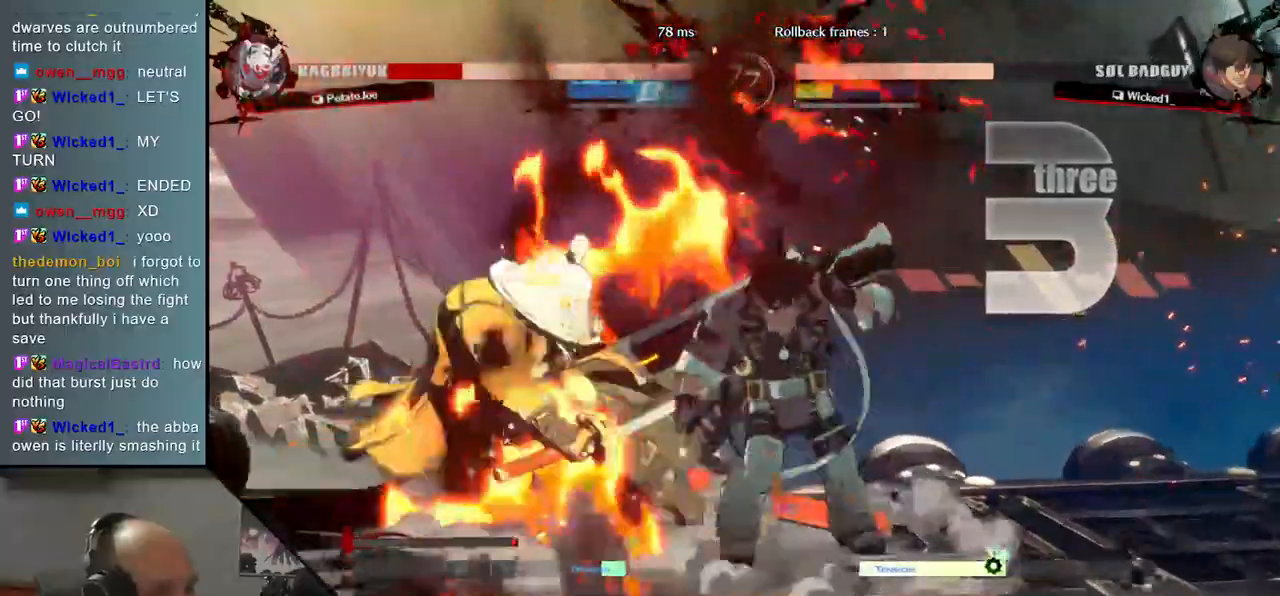
{"buttons": [], "left_stick": "left", "events": [[67, "L1", "down"], [100, "L1", "up"], [483, "left_stick", "left"]]}
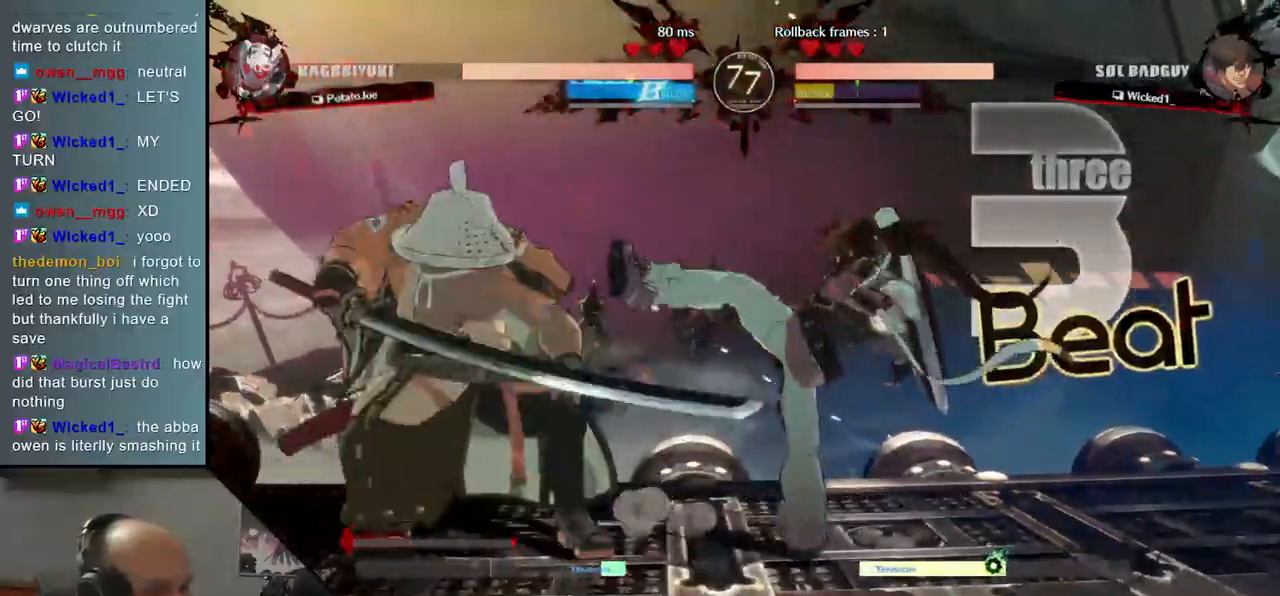
{"buttons": [], "left_stick": "down-left", "events": [[267, "left_stick", "down-left"], [333, "SQUARE", "down"], [483, "SQUARE", "up"]]}
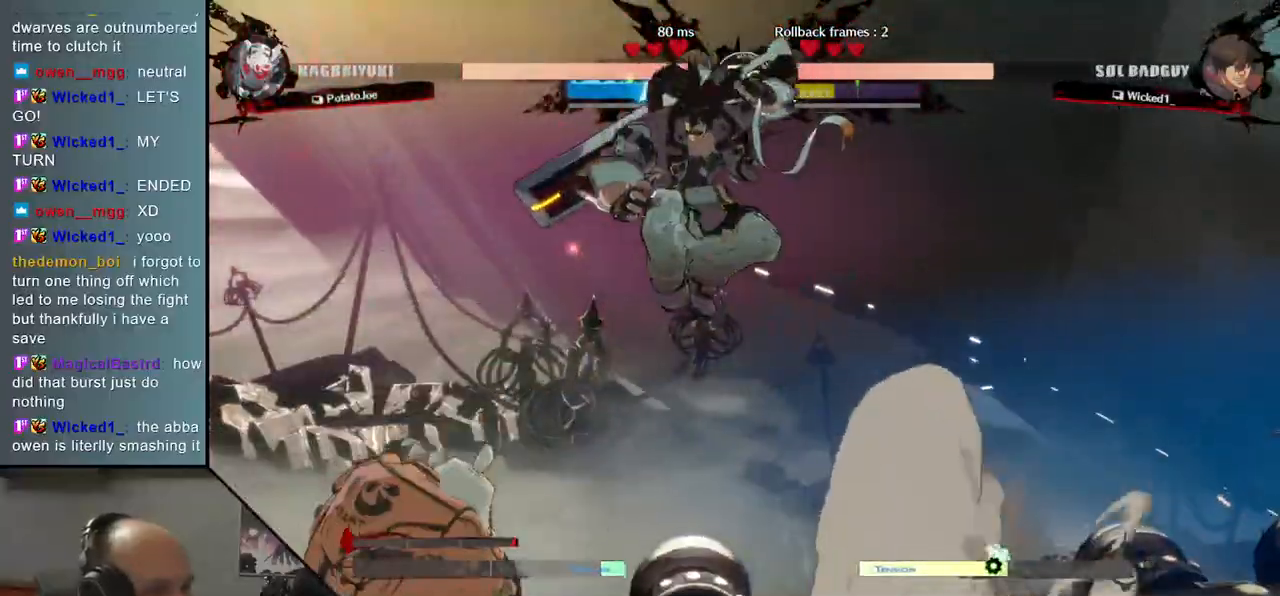
{"buttons": [], "left_stick": "right", "events": [[483, "left_stick", "right"]]}
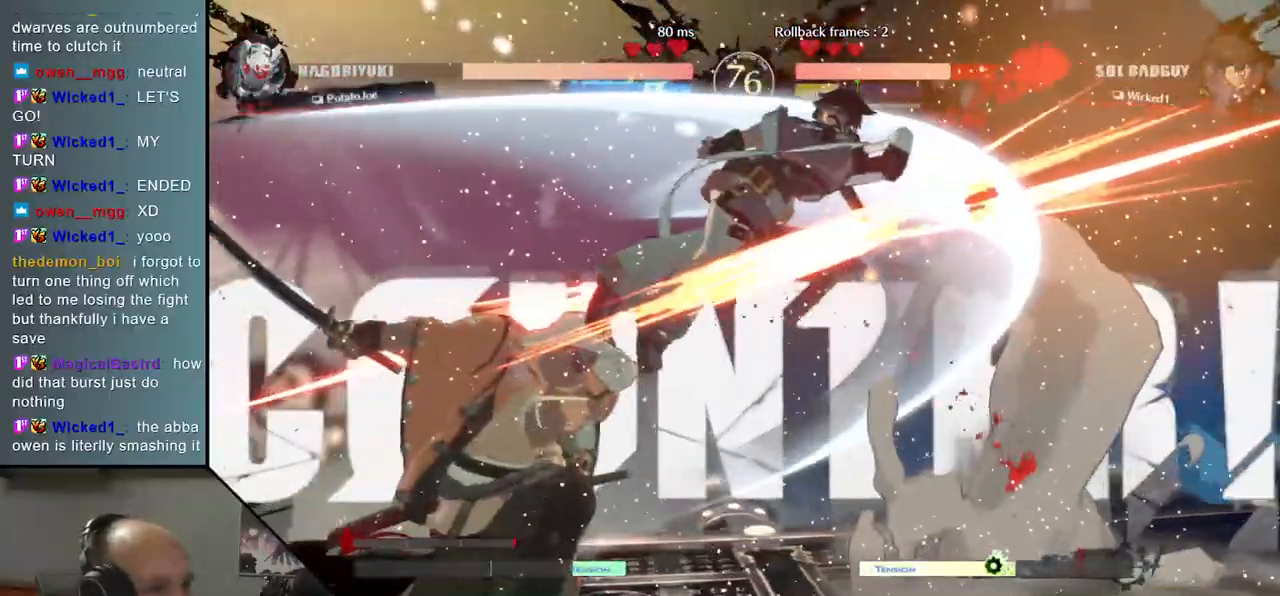
{"buttons": [], "left_stick": "center", "events": [[83, "L2", "down"], [167, "left_stick", "center"], [183, "L2", "up"]]}
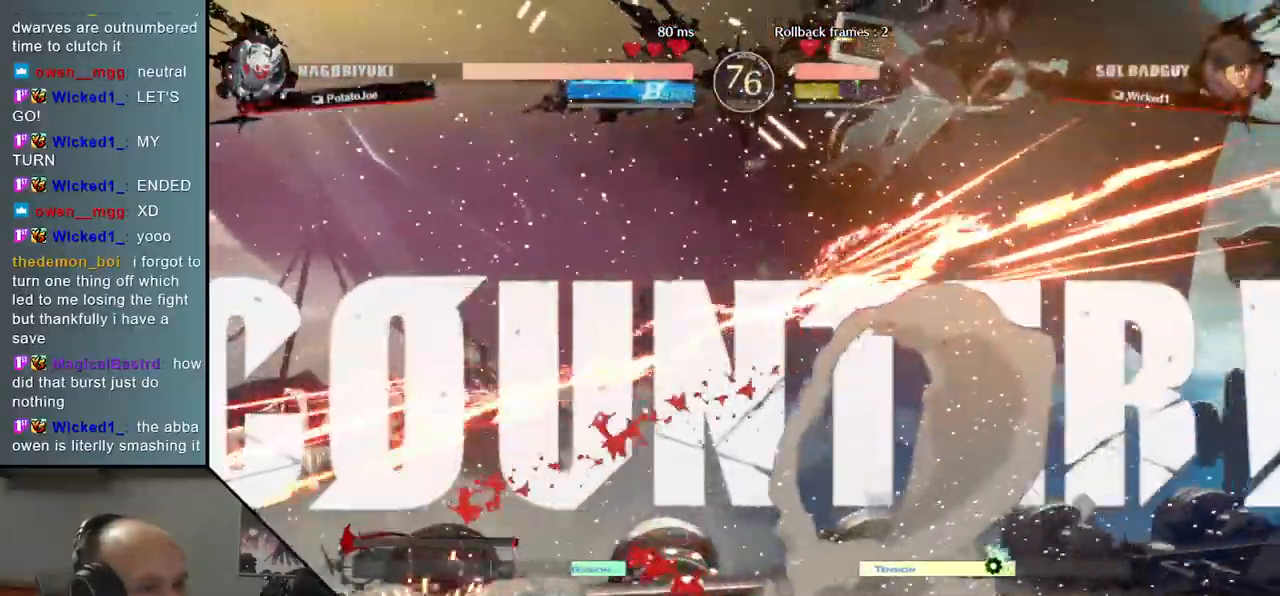
{"buttons": [], "left_stick": "down", "events": [[33, "left_stick", "down"], [117, "SQUARE", "down"], [250, "SQUARE", "up"]]}
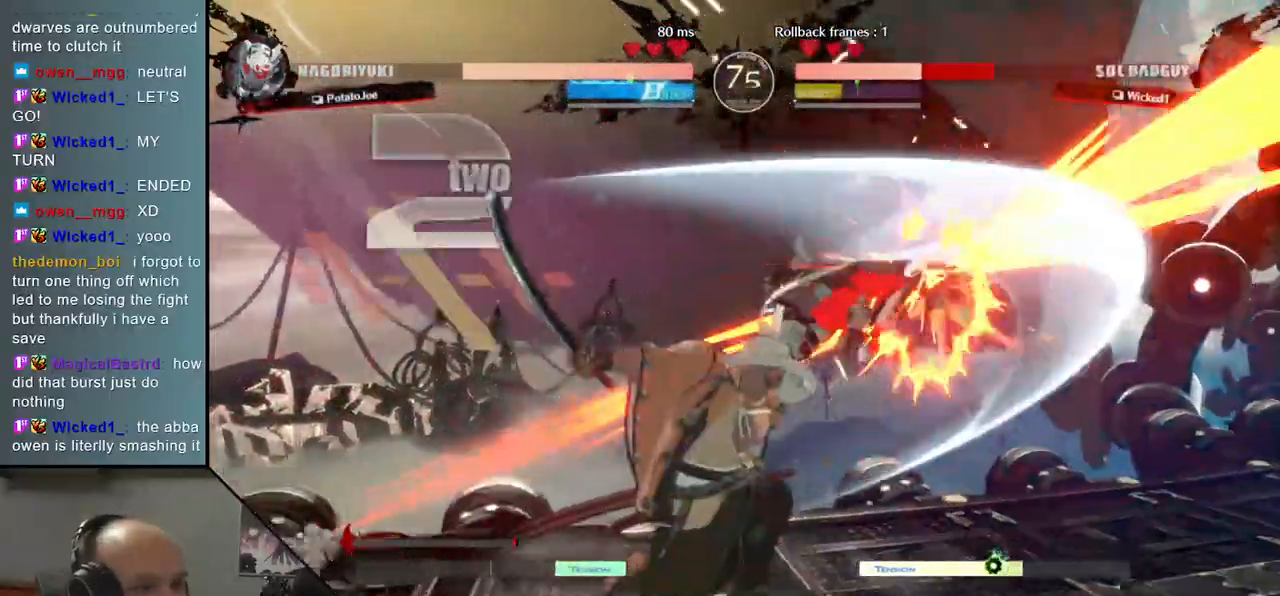
{"buttons": [], "left_stick": "left", "events": [[33, "left_stick", "right"], [117, "left_stick", "down"], [200, "left_stick", "right"], [267, "left_stick", "down"], [283, "SQUARE", "down"], [350, "left_stick", "right"], [417, "SQUARE", "up"], [433, "left_stick", "down"], [500, "left_stick", "left"]]}